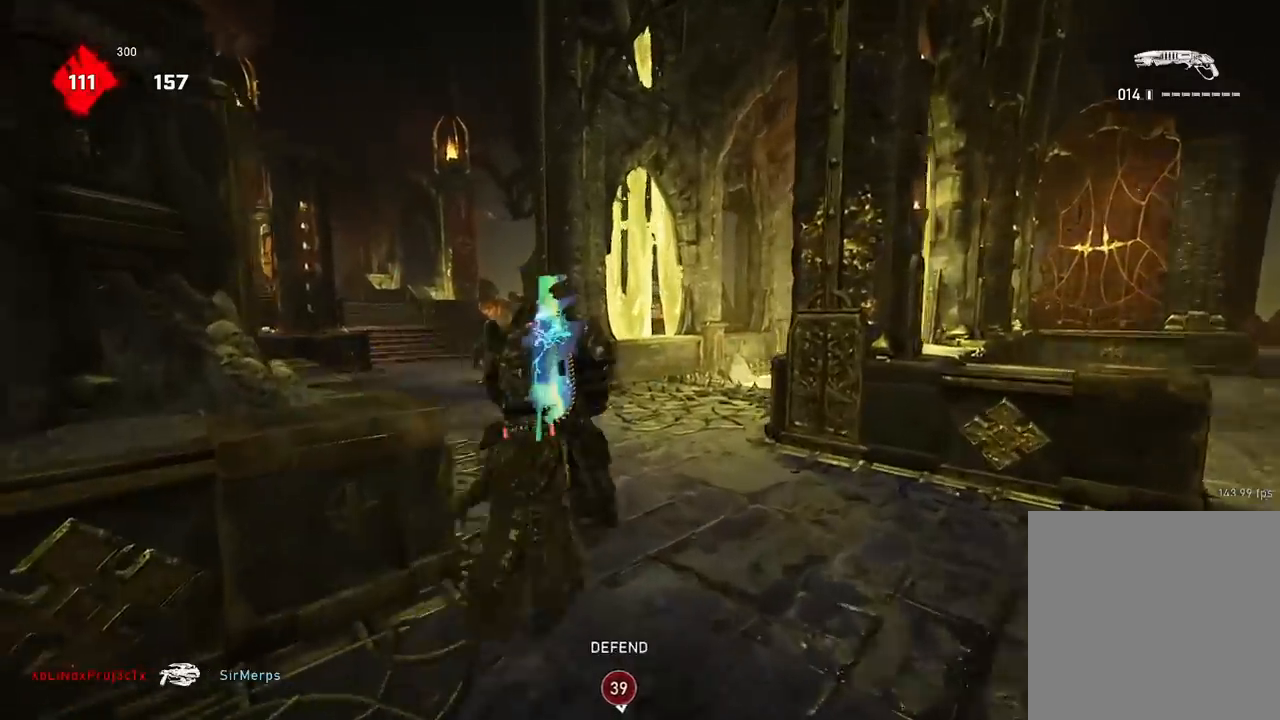
Gameplay with a controller (Xbox layout); each line is a JSON object with the inputs held at the frame after it. "events" lists button and stick changes between this image and that frame as [ms after this image, input, new state], when the widget could be followed in between.
{"buttons": ["A"], "left_stick": "up-left", "right_stick": "down-left", "events": [[134, "left_stick", "center"], [384, "left_stick", "up-left"], [468, "A", "down"]]}
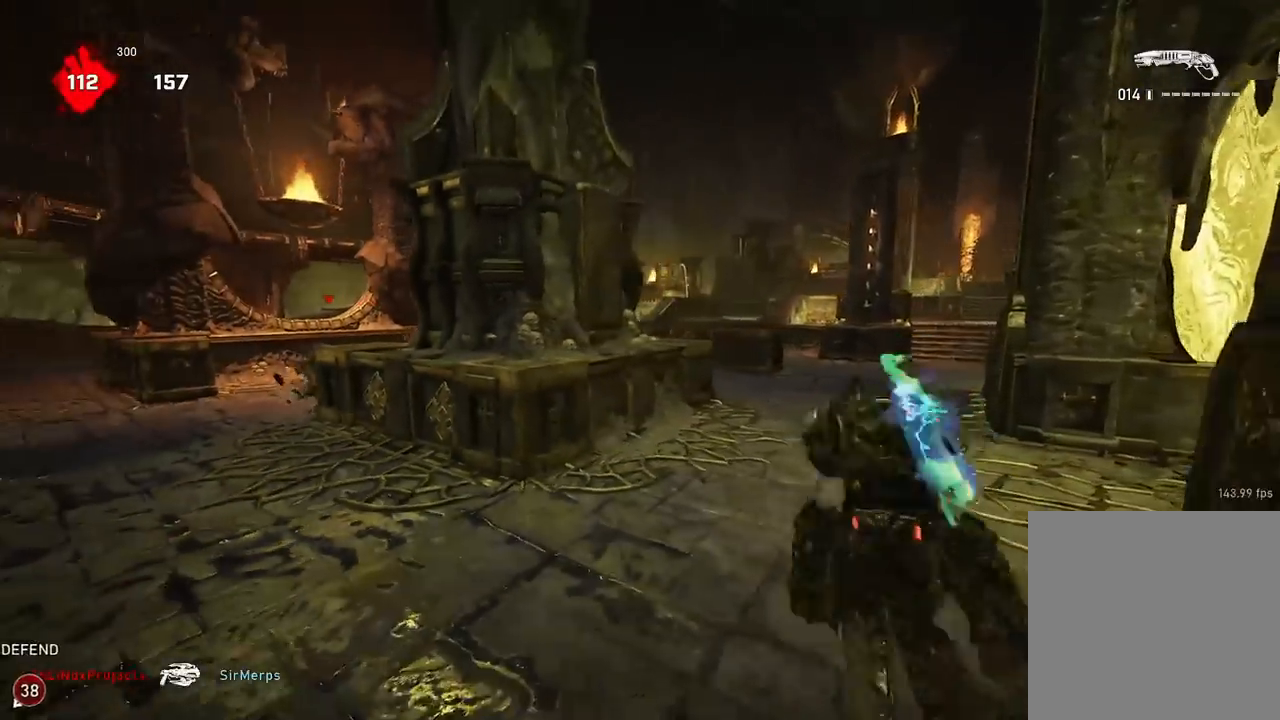
{"buttons": ["A"], "left_stick": "up", "right_stick": "center", "events": [[33, "A", "up"], [67, "right_stick", "down"], [200, "left_stick", "center"], [284, "left_stick", "down-right"], [350, "right_stick", "center"], [434, "left_stick", "up"], [467, "A", "down"]]}
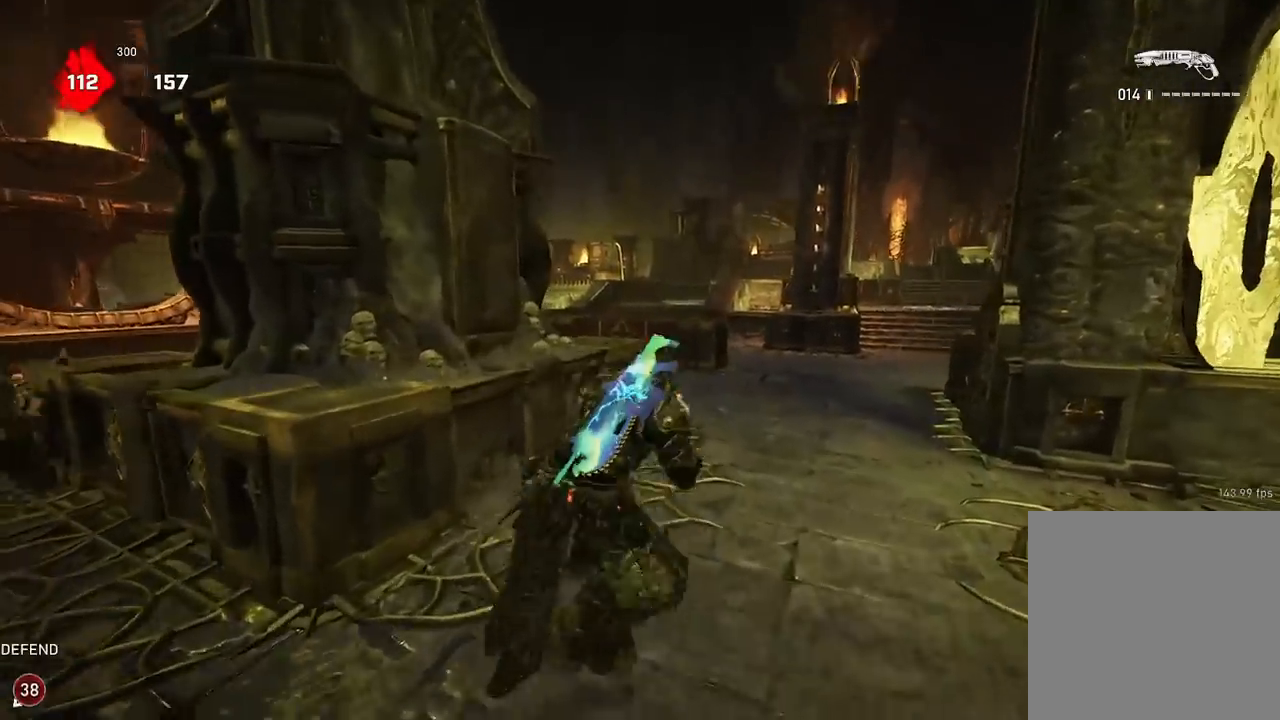
{"buttons": [], "left_stick": "up", "right_stick": "down-right", "events": [[51, "A", "up"], [201, "right_stick", "down-right"], [217, "left_stick", "up-right"], [301, "A", "down"], [384, "A", "up"], [384, "left_stick", "up"]]}
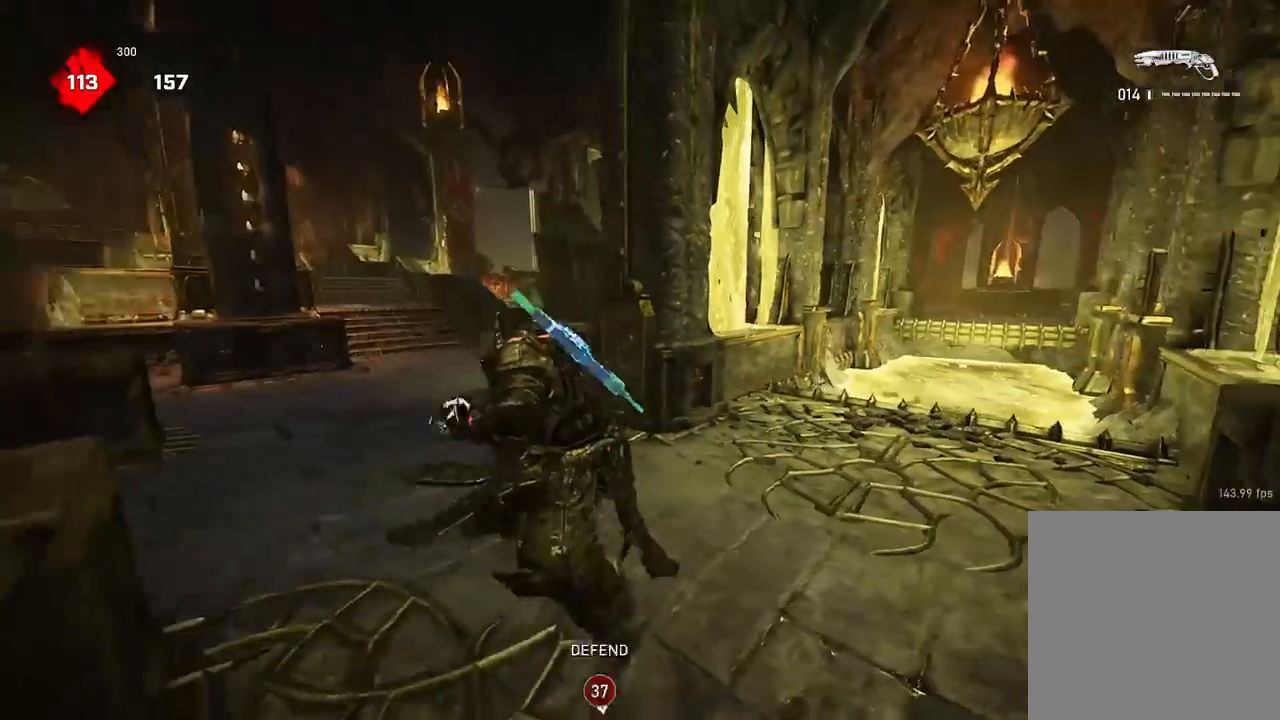
{"buttons": [], "left_stick": "left", "right_stick": "center", "events": [[34, "left_stick", "center"], [301, "left_stick", "left"], [467, "right_stick", "center"]]}
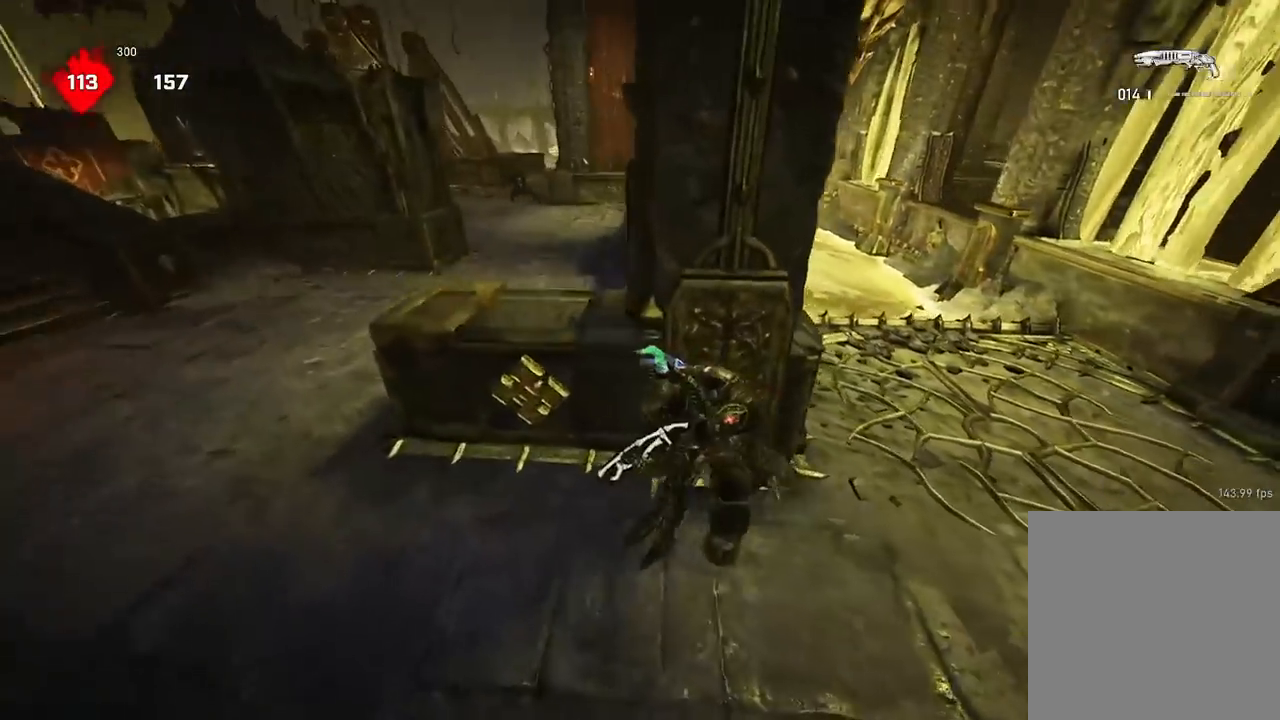
{"buttons": [], "left_stick": "up-right", "right_stick": "right", "events": [[100, "left_stick", "down"], [250, "left_stick", "up-right"], [350, "A", "down"], [434, "A", "up"], [450, "right_stick", "right"]]}
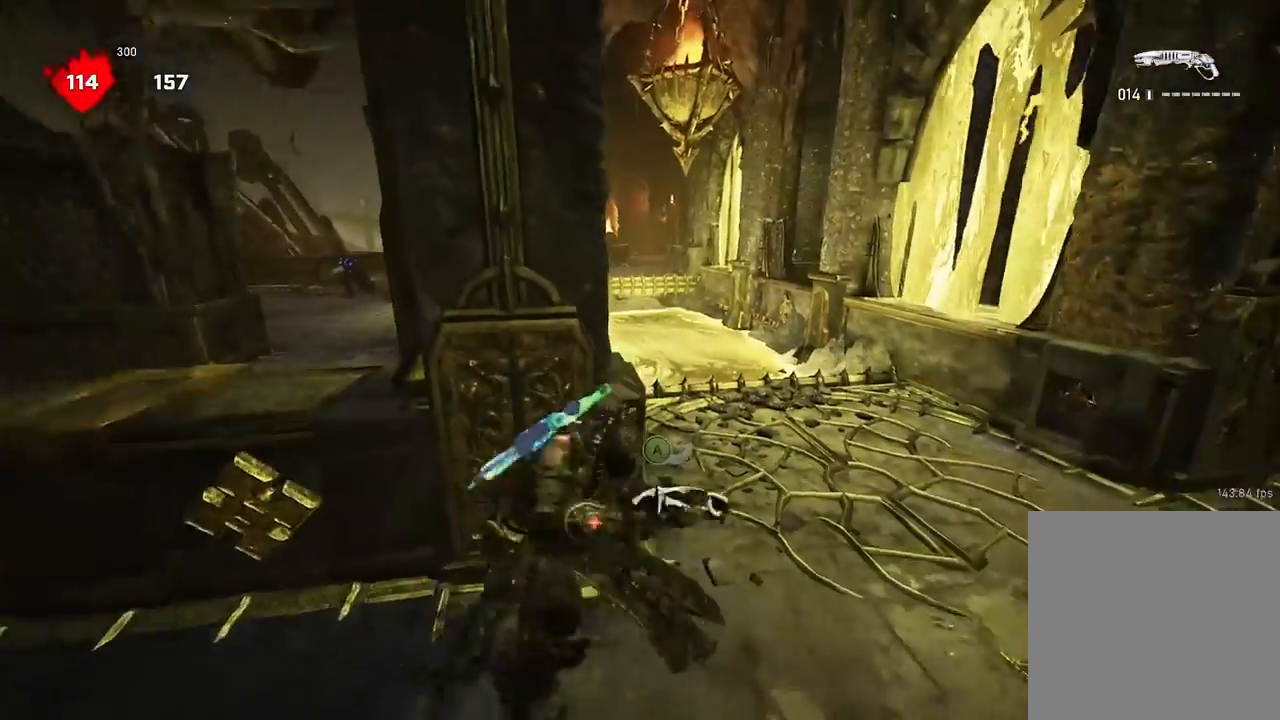
{"buttons": ["A"], "left_stick": "up-right", "right_stick": "center", "events": [[134, "A", "down"], [234, "right_stick", "center"], [317, "A", "up"], [484, "A", "down"]]}
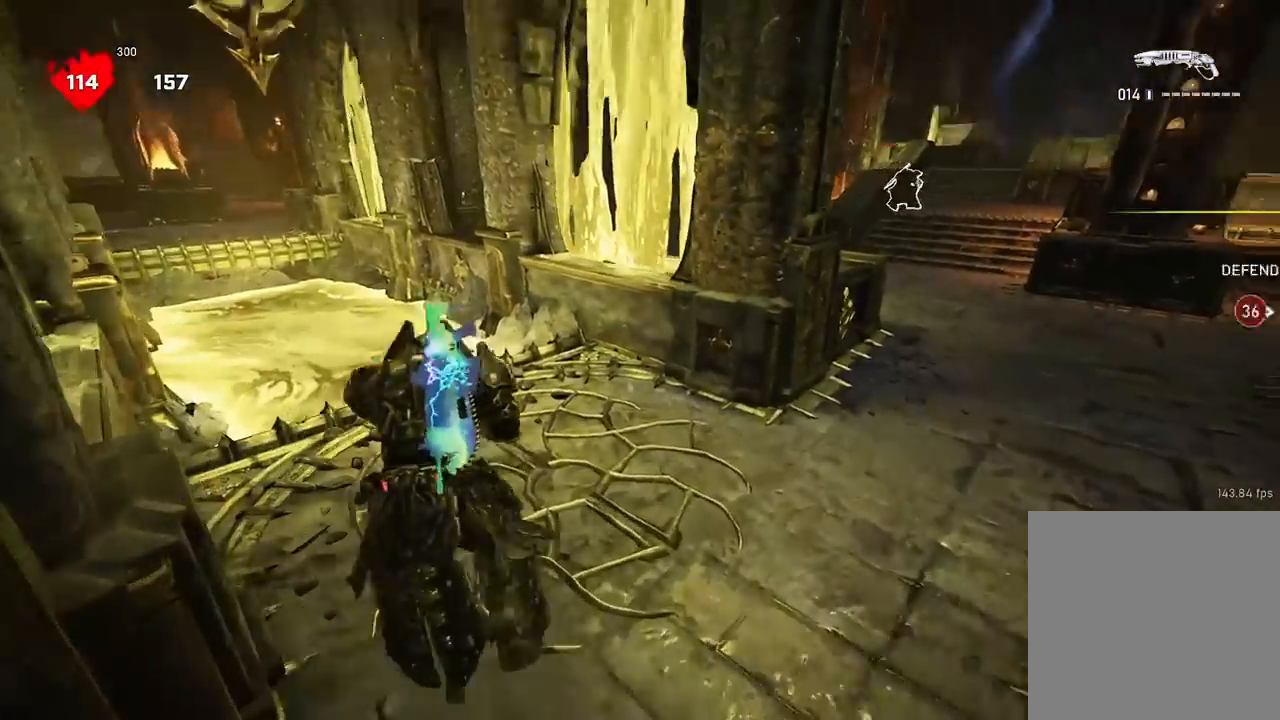
{"buttons": [], "left_stick": "left", "right_stick": "center", "events": [[67, "A", "up"], [67, "right_stick", "down-left"], [83, "left_stick", "down-right"], [133, "left_stick", "down-left"], [233, "left_stick", "left"], [267, "right_stick", "center"]]}
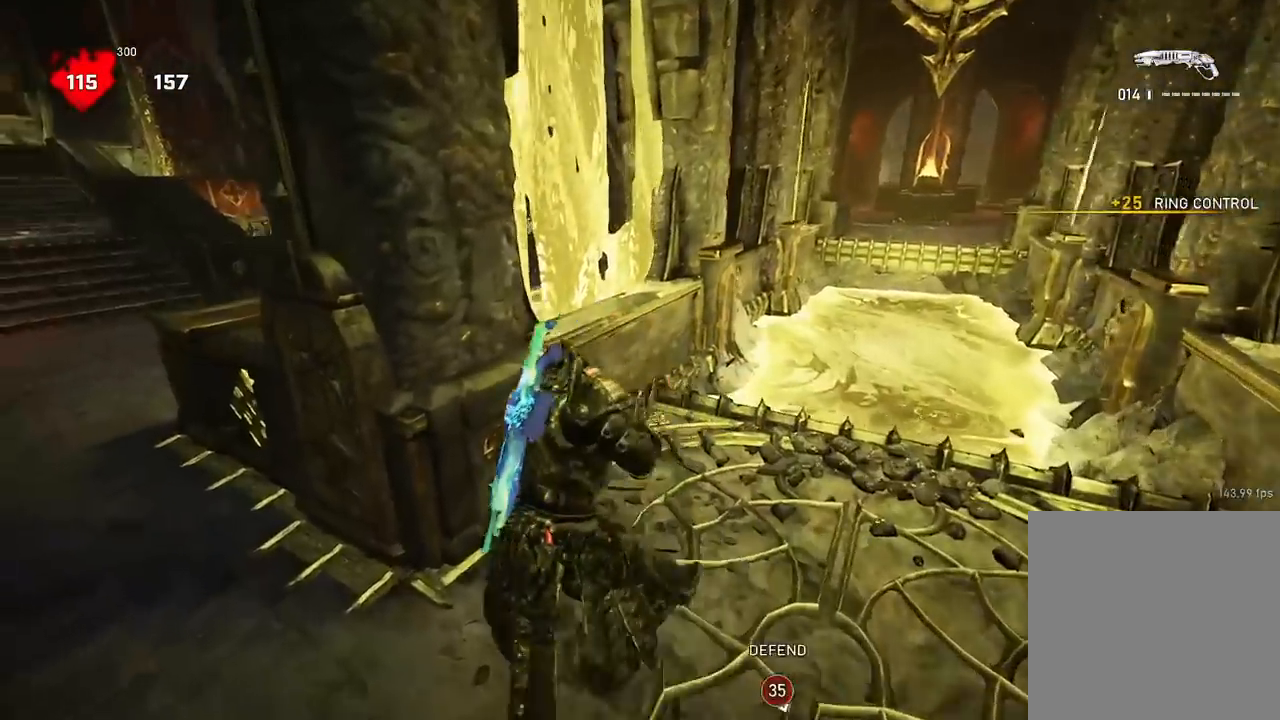
{"buttons": [], "left_stick": "up-left", "right_stick": "center", "events": [[167, "left_stick", "up-left"], [334, "left_stick", "up"], [451, "left_stick", "up-left"]]}
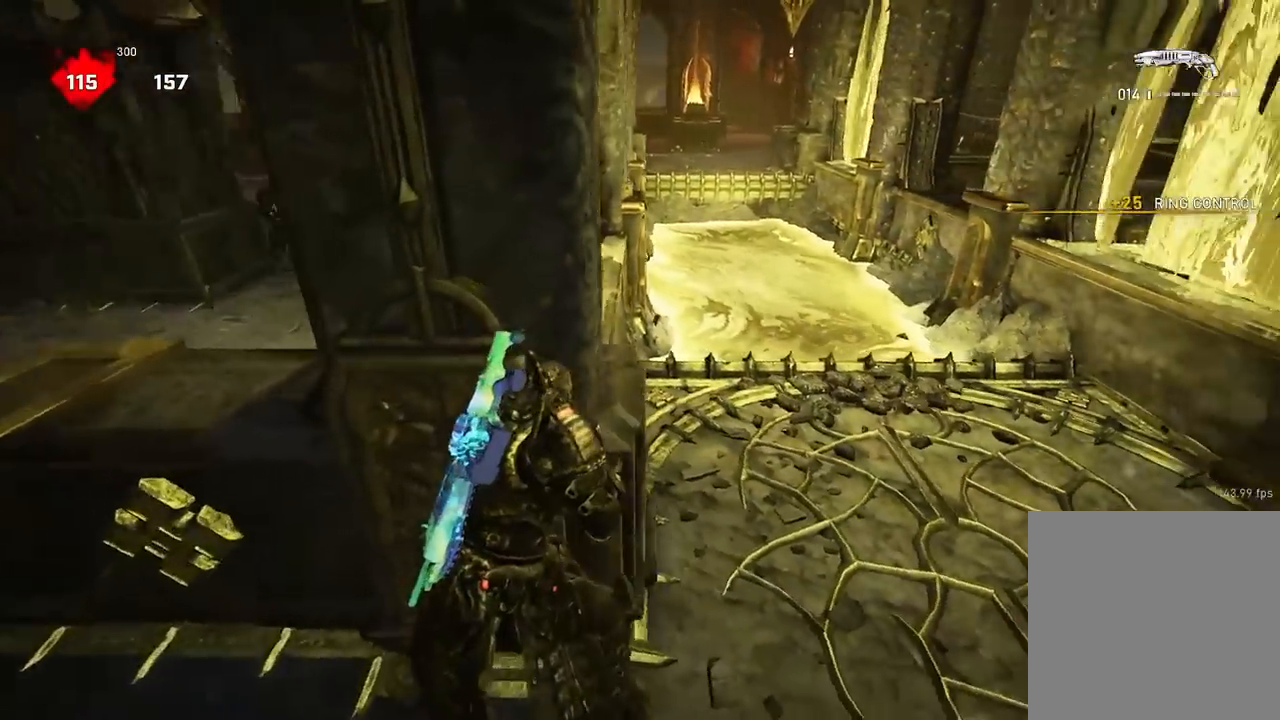
{"buttons": [], "left_stick": "center", "right_stick": "center", "events": [[100, "left_stick", "center"], [367, "right_stick", "left"], [484, "right_stick", "center"]]}
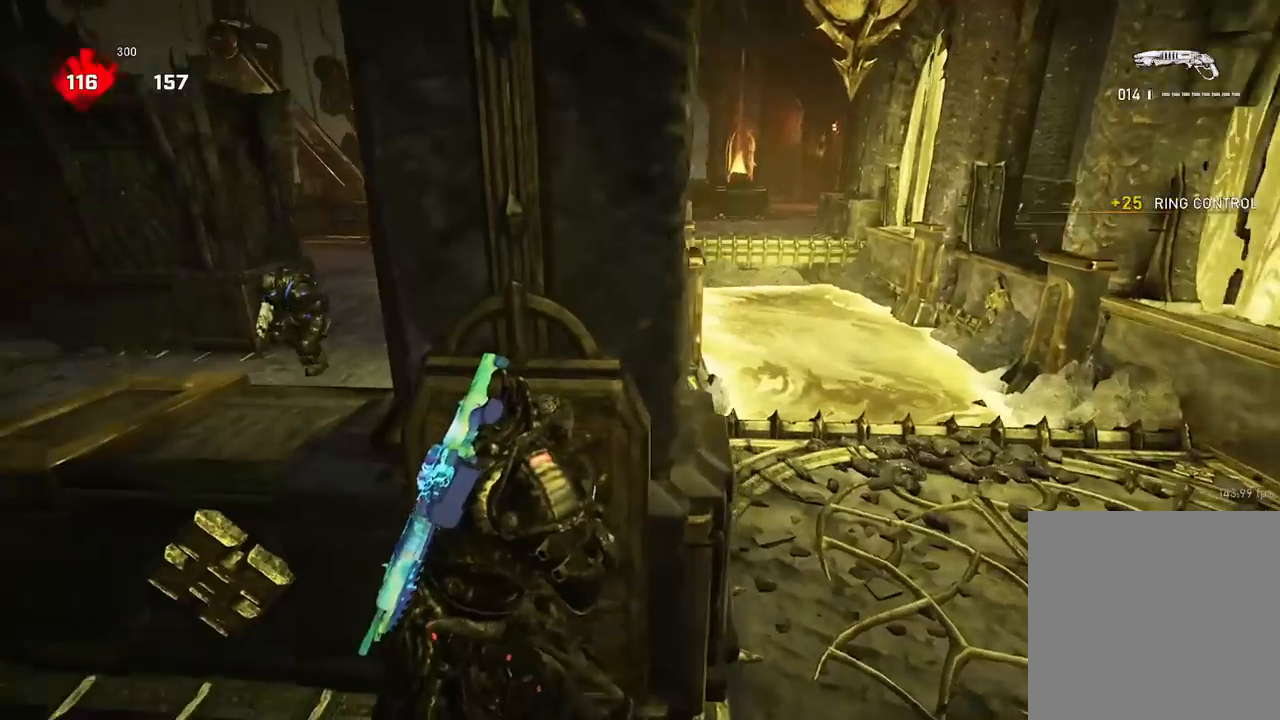
{"buttons": [], "left_stick": "left", "right_stick": "center", "events": [[284, "left_stick", "right"], [367, "left_stick", "center"], [501, "left_stick", "left"]]}
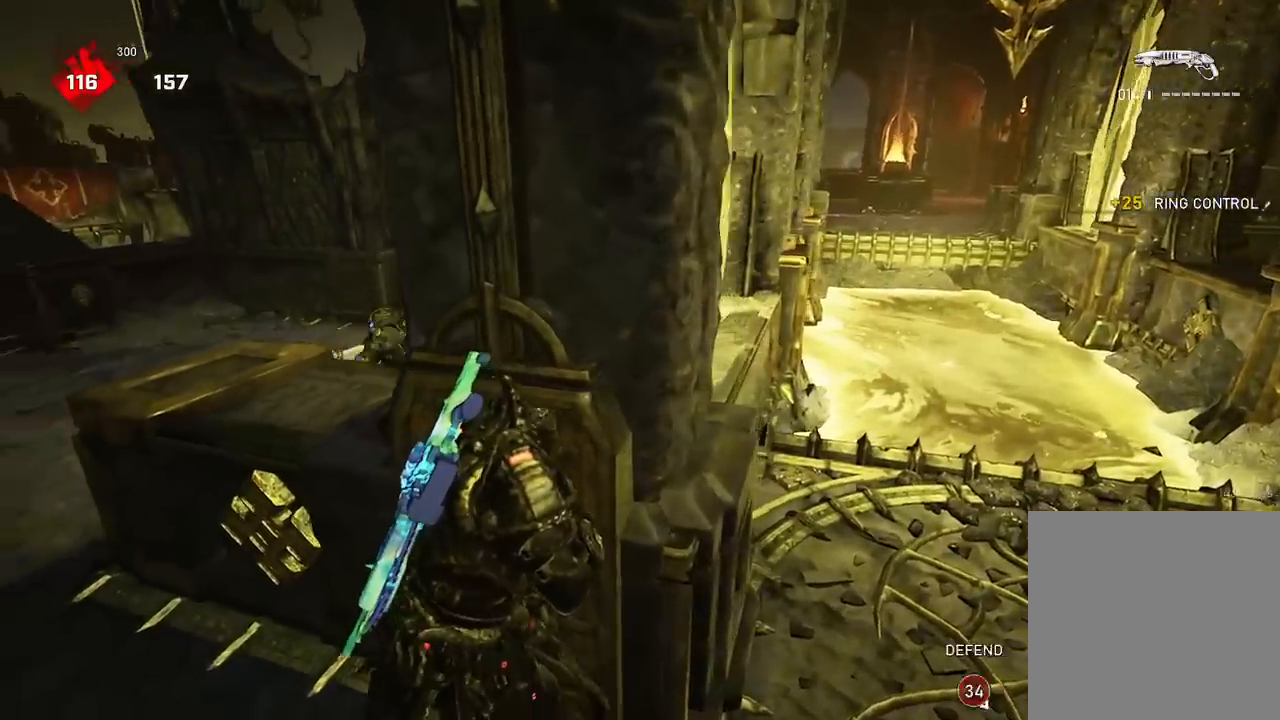
{"buttons": [], "left_stick": "left", "right_stick": "center", "events": [[16, "right_stick", "left"], [150, "right_stick", "center"]]}
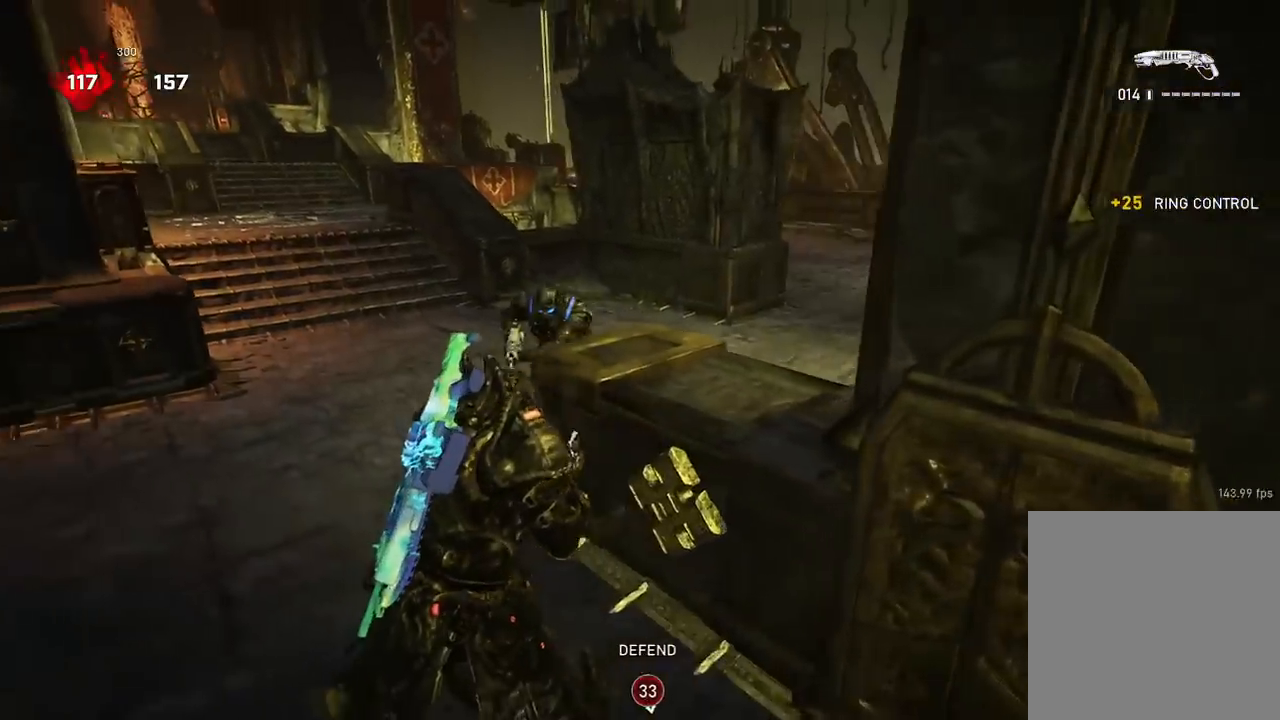
{"buttons": [], "left_stick": "right", "right_stick": "right", "events": [[84, "right_stick", "up"], [234, "R2", "down"], [234, "right_stick", "left"], [284, "right_stick", "center"], [334, "right_stick", "down-right"], [351, "left_stick", "down-right"], [384, "R2", "up"], [417, "right_stick", "right"], [467, "left_stick", "right"]]}
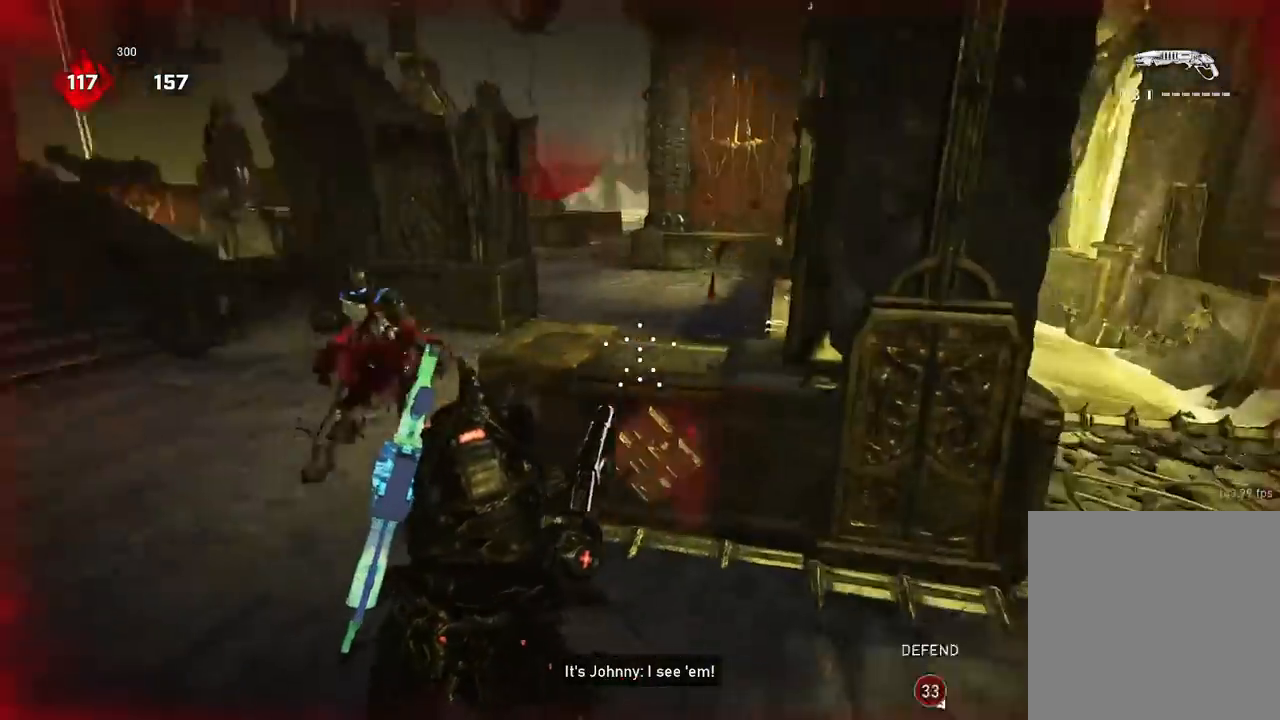
{"buttons": ["A"], "left_stick": "up", "right_stick": "center", "events": [[16, "left_stick", "up-right"], [50, "A", "down"], [117, "A", "up"], [133, "right_stick", "down-left"], [217, "left_stick", "down-left"], [317, "right_stick", "center"], [434, "A", "down"], [434, "left_stick", "up"]]}
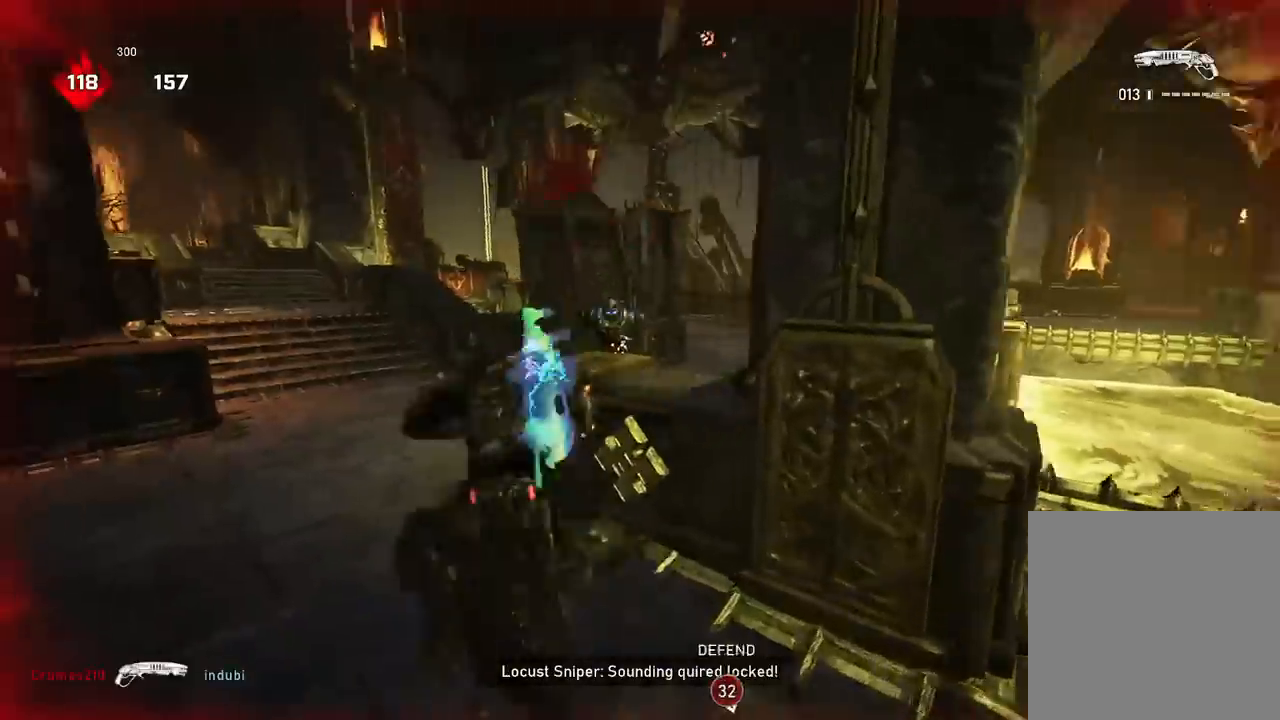
{"buttons": ["A", "R2"], "left_stick": "right", "right_stick": "down", "events": [[17, "A", "up"], [34, "left_stick", "up-left"], [67, "right_stick", "down-right"], [184, "right_stick", "center"], [251, "left_stick", "down"], [367, "right_stick", "up-right"], [417, "left_stick", "right"], [434, "R2", "down"], [434, "right_stick", "down"], [451, "A", "down"]]}
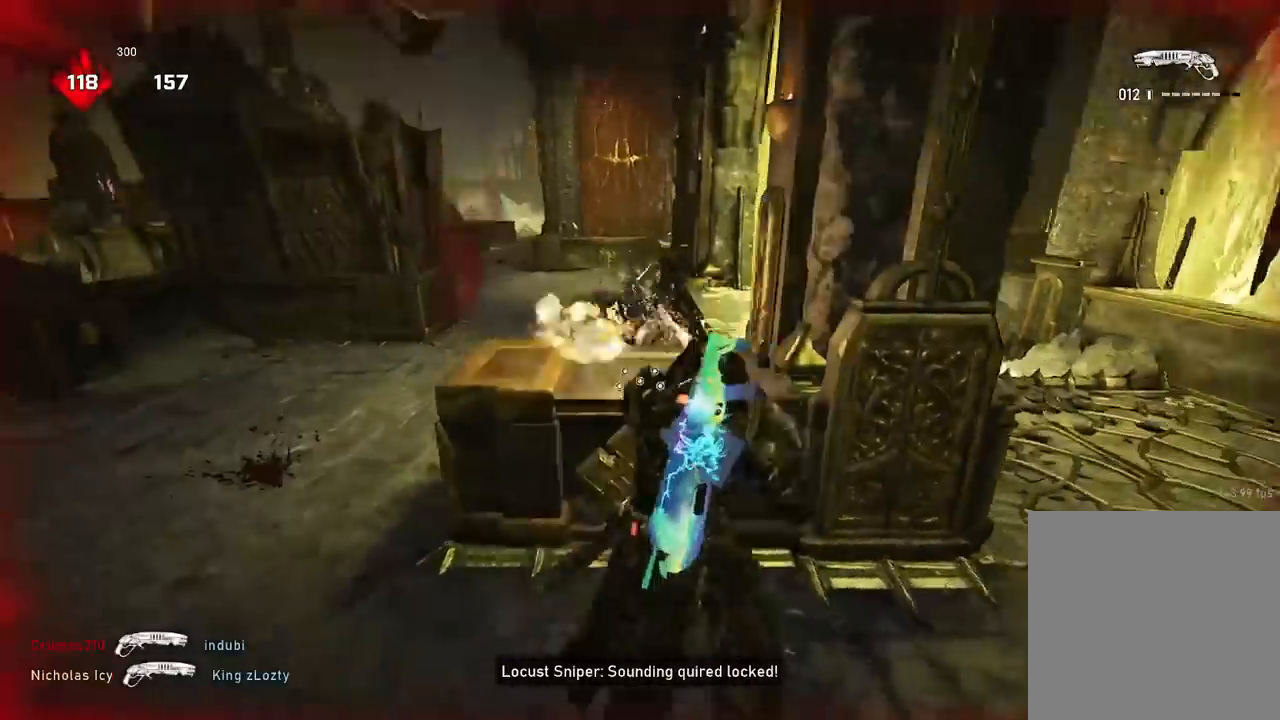
{"buttons": [], "left_stick": "down-right", "right_stick": "right", "events": [[33, "left_stick", "up-right"], [50, "A", "up"], [50, "R2", "up"], [83, "right_stick", "center"], [250, "right_stick", "down"], [267, "left_stick", "right"], [384, "left_stick", "down-right"], [384, "right_stick", "right"]]}
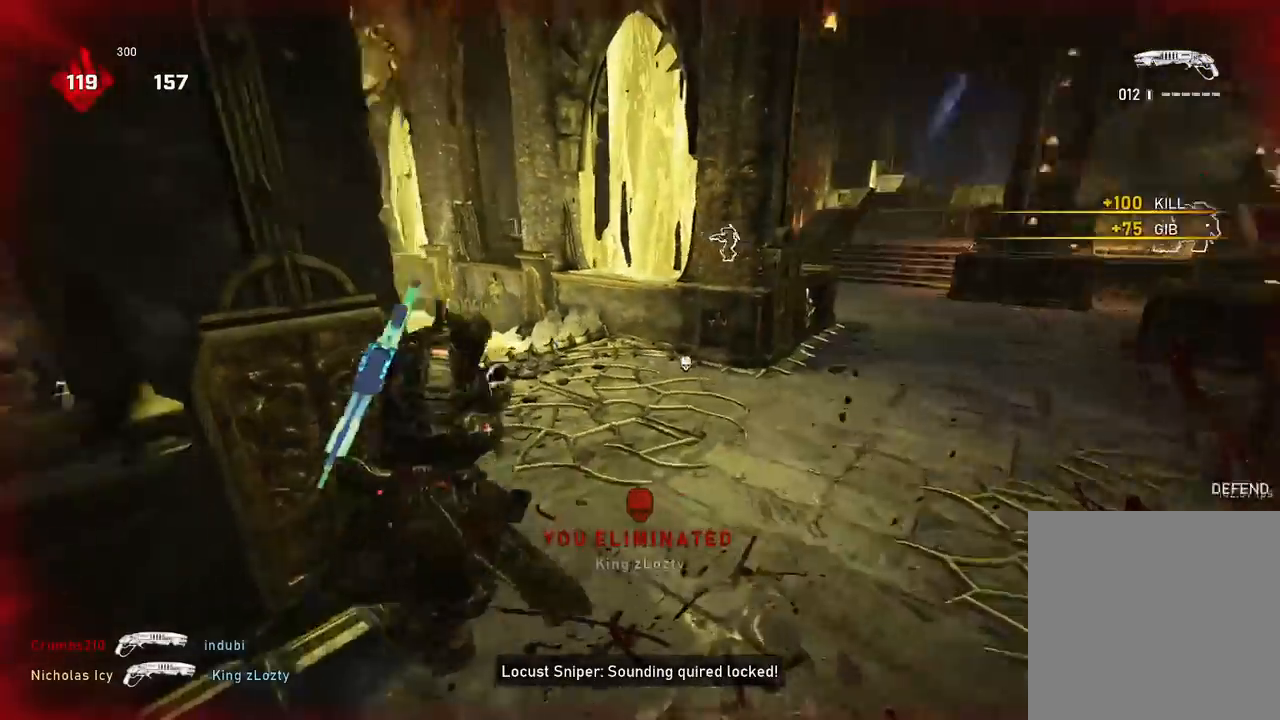
{"buttons": [], "left_stick": "up-right", "right_stick": "center", "events": [[50, "left_stick", "up-right"], [67, "A", "down"], [84, "right_stick", "center"], [384, "L1", "down"], [467, "A", "up"], [501, "L1", "up"]]}
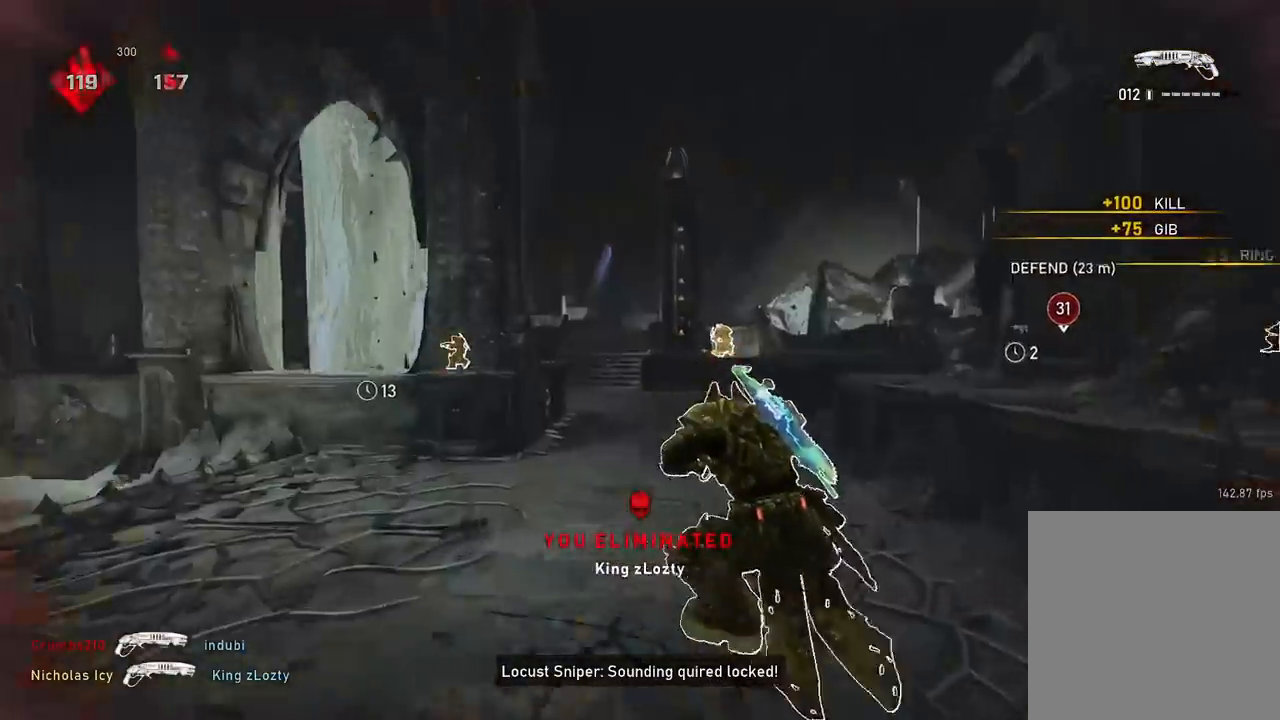
{"buttons": [], "left_stick": "up-right", "right_stick": "center", "events": [[16, "right_stick", "down"], [200, "right_stick", "down-right"], [283, "left_stick", "up"], [333, "right_stick", "center"], [484, "left_stick", "up-right"]]}
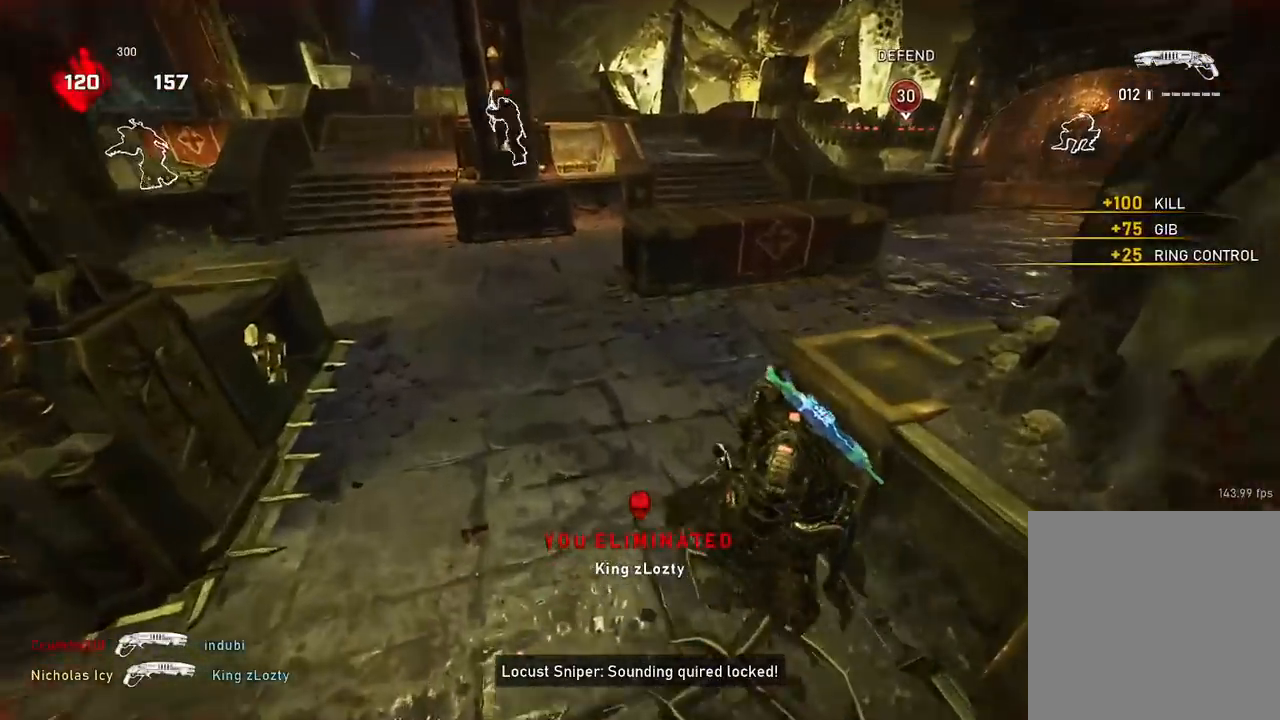
{"buttons": ["A", "L1"], "left_stick": "up", "right_stick": "center", "events": [[134, "A", "down"], [150, "right_stick", "left"], [234, "left_stick", "center"], [317, "right_stick", "center"], [401, "left_stick", "up"], [434, "L1", "down"]]}
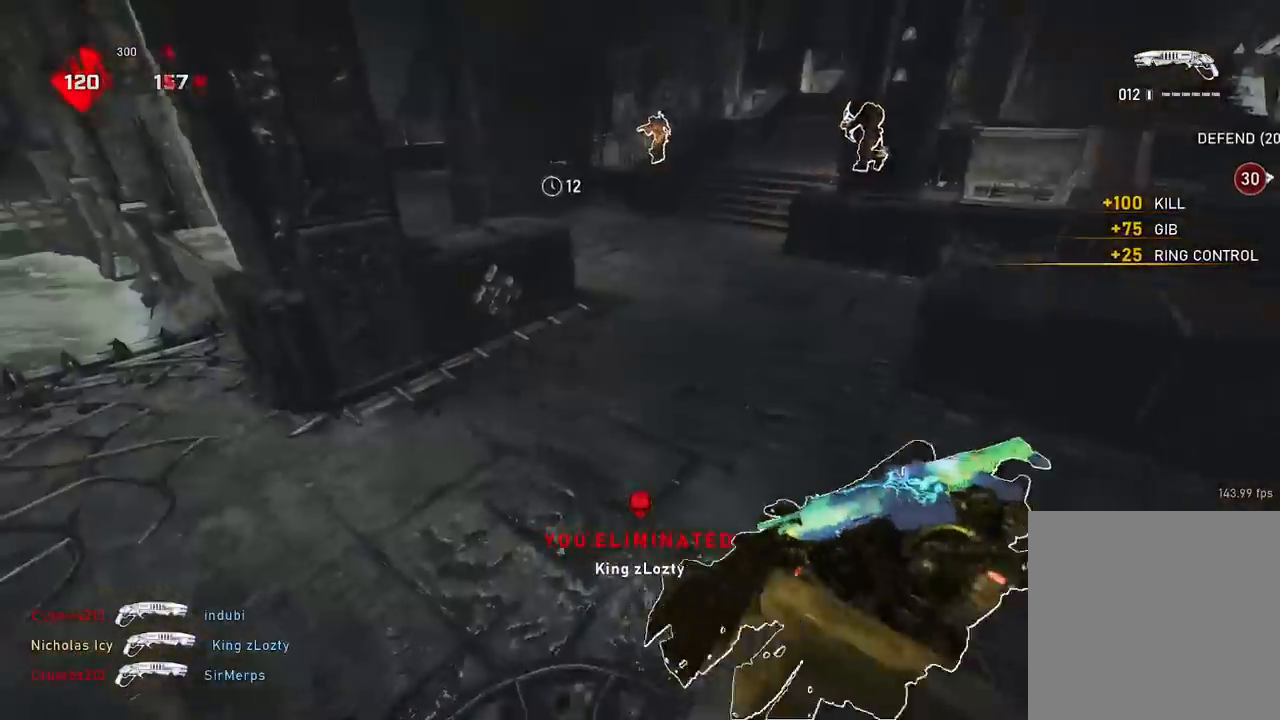
{"buttons": [], "left_stick": "up", "right_stick": "down", "events": [[67, "L1", "up"], [83, "A", "up"], [133, "right_stick", "left"], [200, "A", "down"], [283, "A", "up"], [283, "right_stick", "center"], [450, "right_stick", "down"]]}
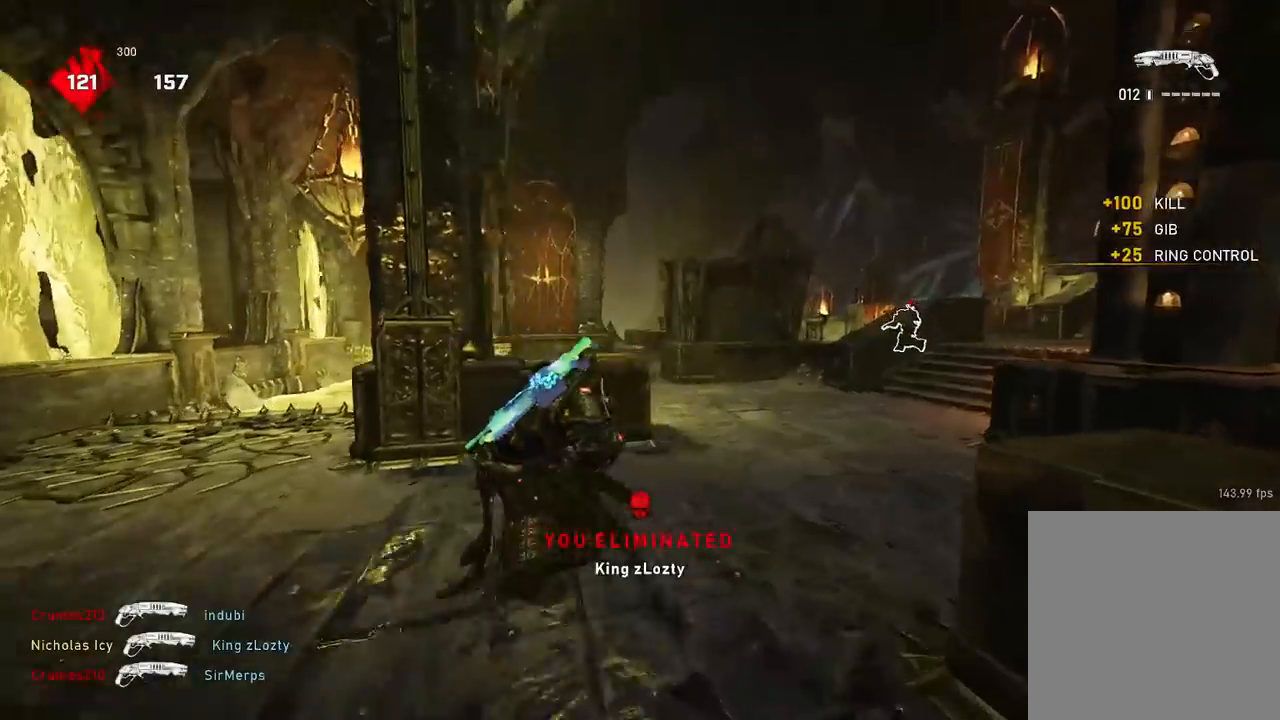
{"buttons": [], "left_stick": "up-right", "right_stick": "right", "events": [[200, "left_stick", "right"], [200, "right_stick", "right"], [301, "left_stick", "up-right"], [317, "A", "down"], [417, "A", "up"]]}
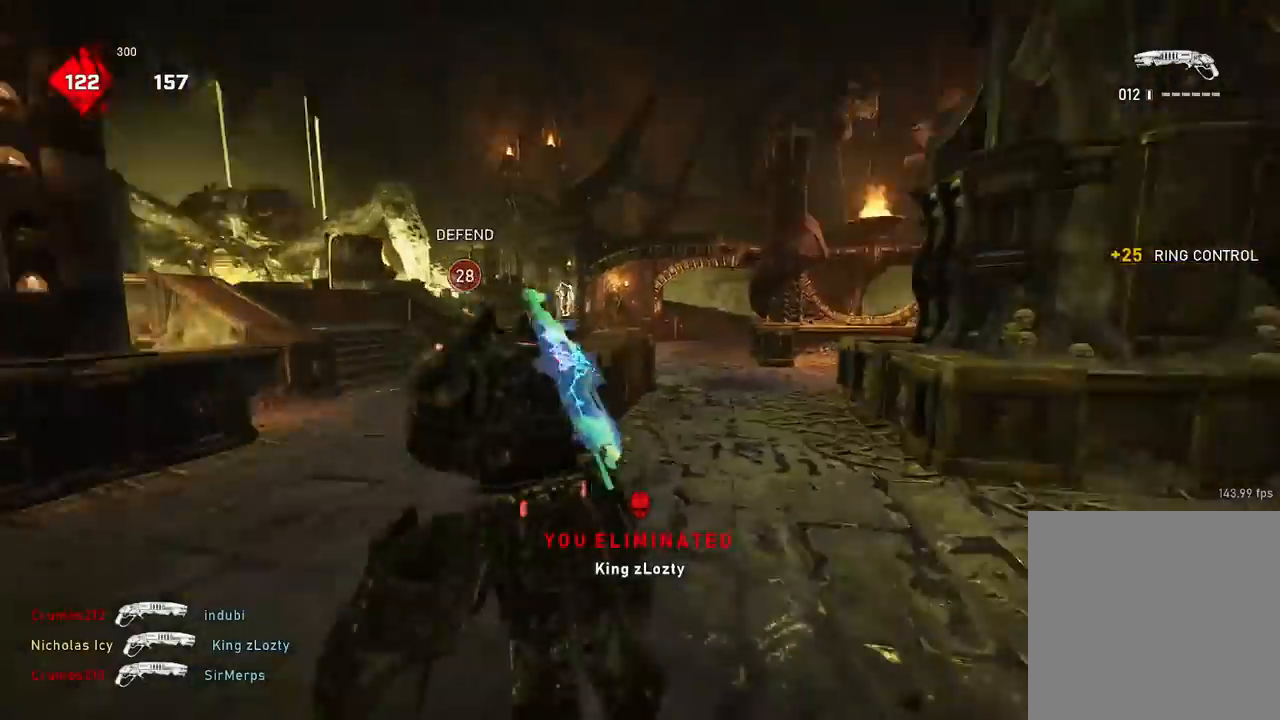
{"buttons": ["L1"], "left_stick": "down-right", "right_stick": "right", "events": [[16, "left_stick", "up"], [67, "right_stick", "center"], [217, "L1", "down"], [367, "left_stick", "down-right"], [484, "right_stick", "right"]]}
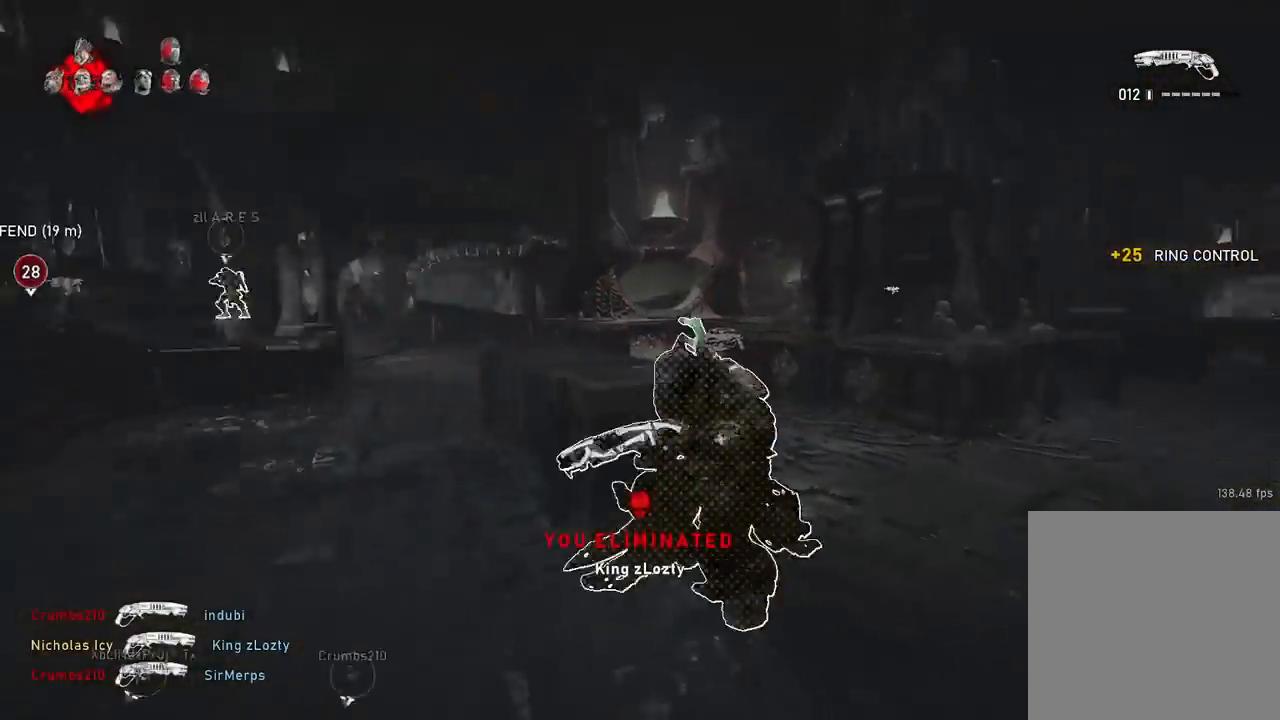
{"buttons": ["A", "L1"], "left_stick": "up-right", "right_stick": "right", "events": [[34, "left_stick", "up-right"], [84, "A", "down"], [134, "A", "up"], [184, "L1", "up"], [234, "left_stick", "center"], [251, "right_stick", "down-right"], [284, "left_stick", "down"], [301, "A", "down"], [367, "left_stick", "right"], [401, "right_stick", "right"], [434, "L1", "down"], [501, "left_stick", "up-right"]]}
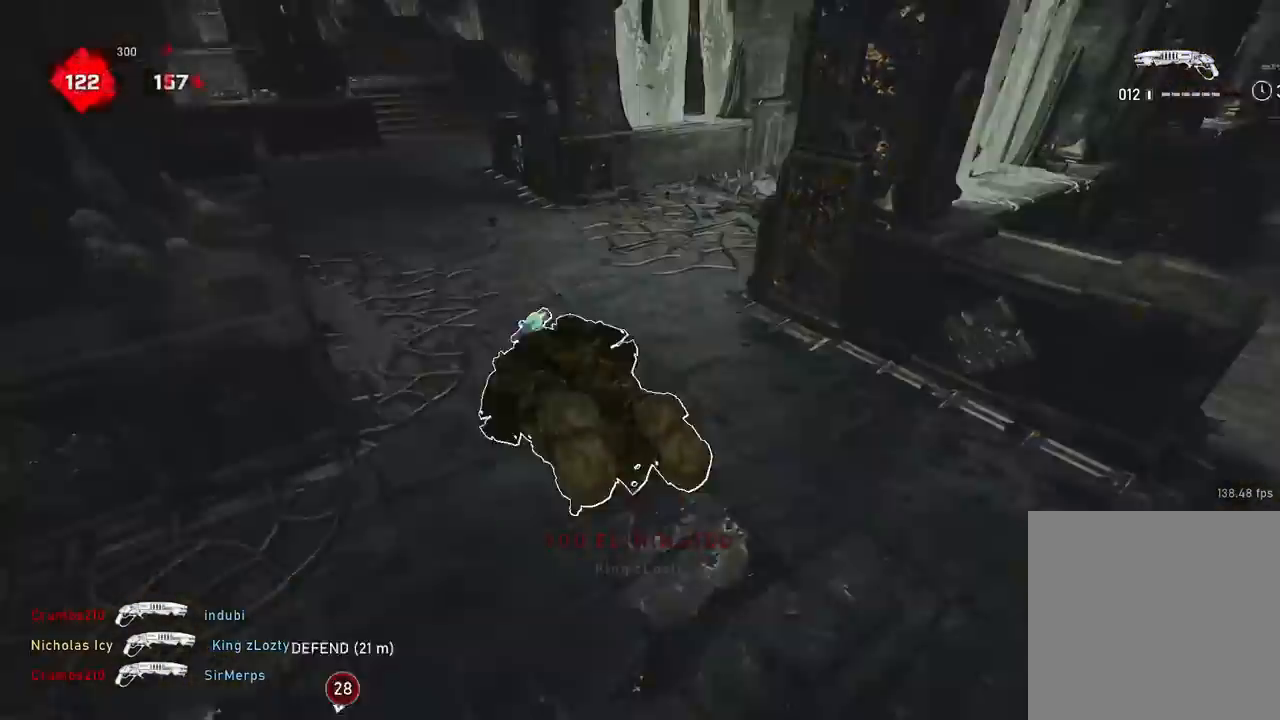
{"buttons": ["A"], "left_stick": "up-right", "right_stick": "center", "events": [[183, "L1", "up"], [183, "R1", "down"], [333, "R1", "up"], [467, "right_stick", "center"]]}
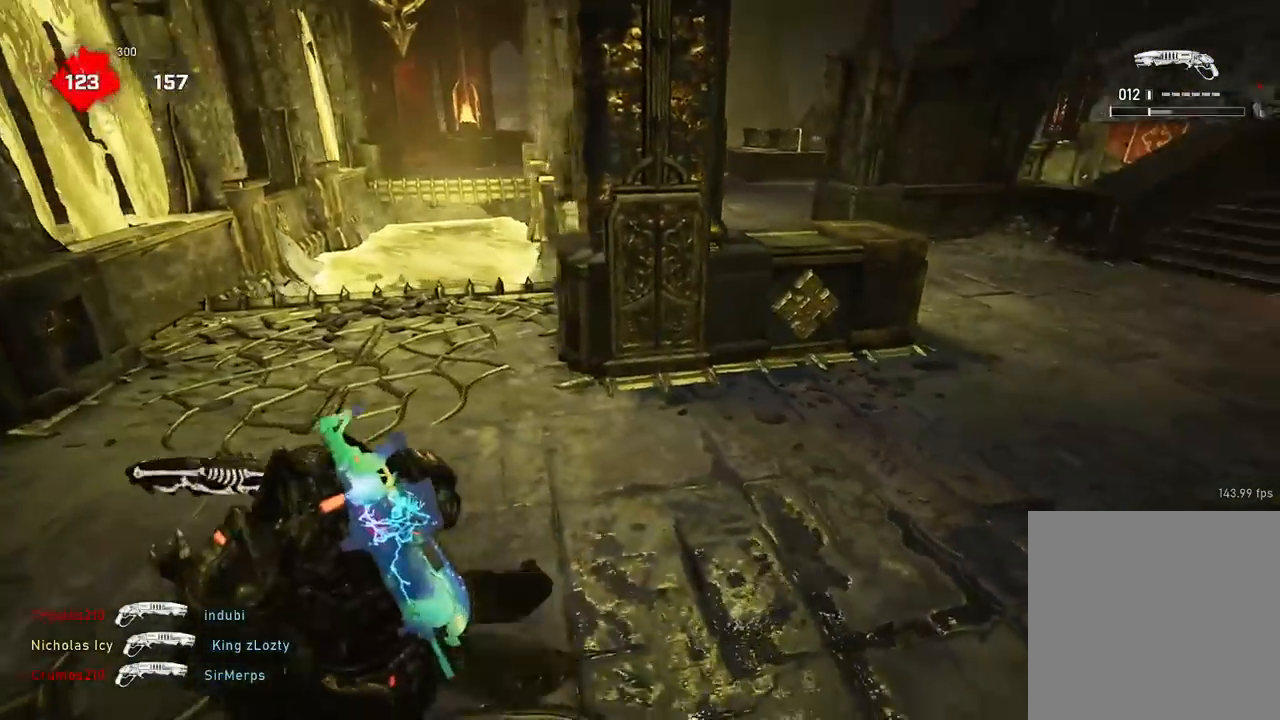
{"buttons": [], "left_stick": "center", "right_stick": "down-left", "events": [[217, "A", "up"], [317, "A", "down"], [384, "A", "up"], [384, "right_stick", "down-left"], [484, "left_stick", "center"]]}
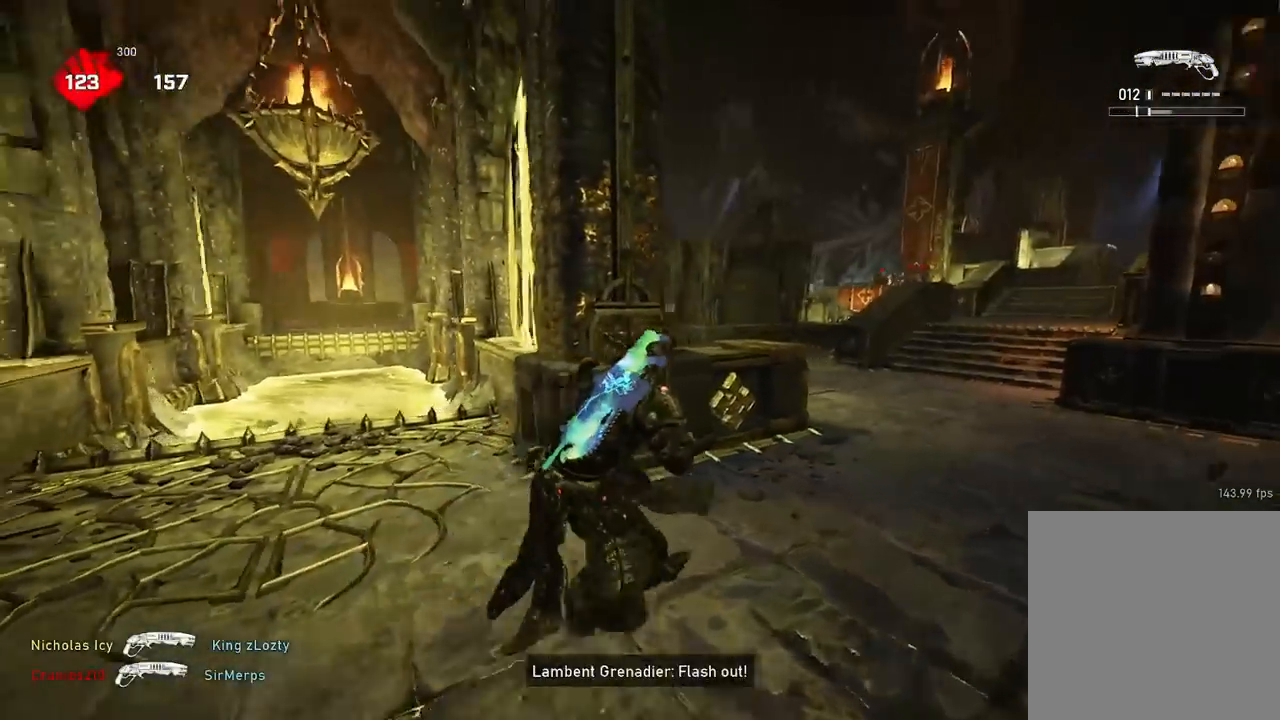
{"buttons": [], "left_stick": "left", "right_stick": "left", "events": [[16, "left_stick", "down"], [117, "right_stick", "center"], [200, "left_stick", "down-left"], [217, "R1", "down"], [300, "left_stick", "left"], [350, "R1", "up"], [467, "right_stick", "left"]]}
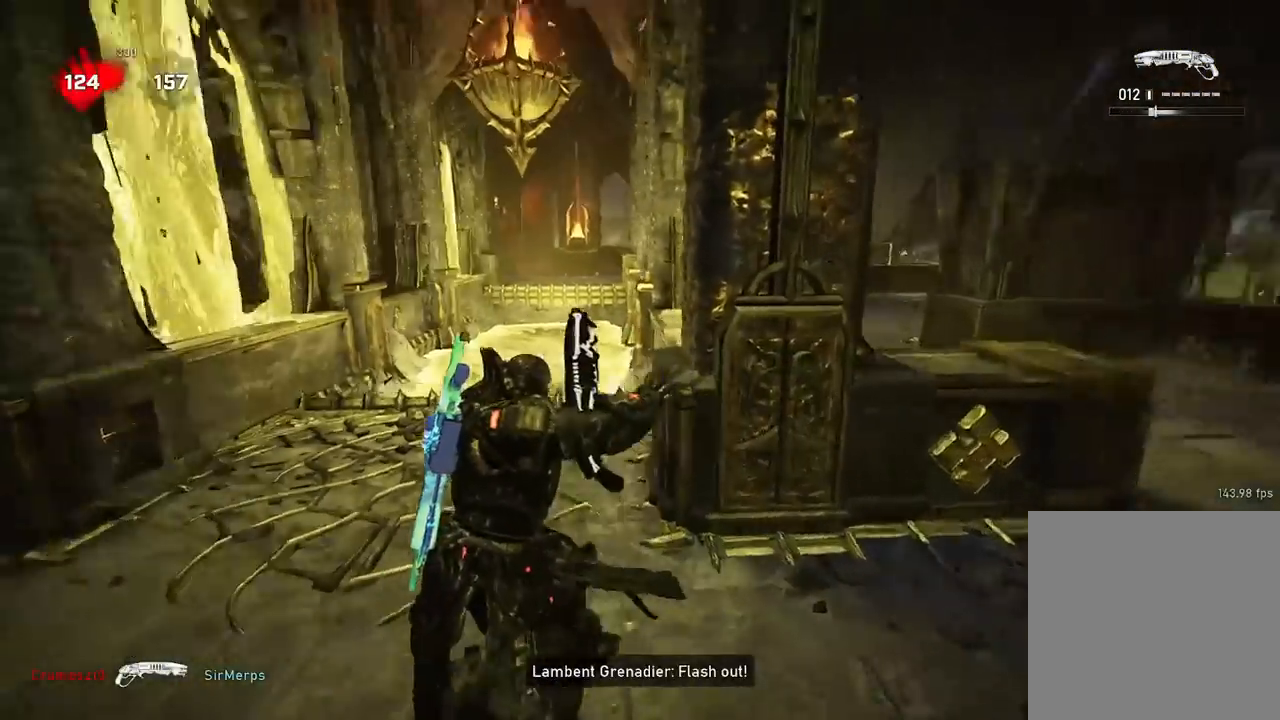
{"buttons": ["A"], "left_stick": "up", "right_stick": "center", "events": [[67, "L1", "down"], [67, "left_stick", "up-left"], [184, "right_stick", "center"], [267, "L1", "up"], [501, "A", "down"], [501, "left_stick", "up"]]}
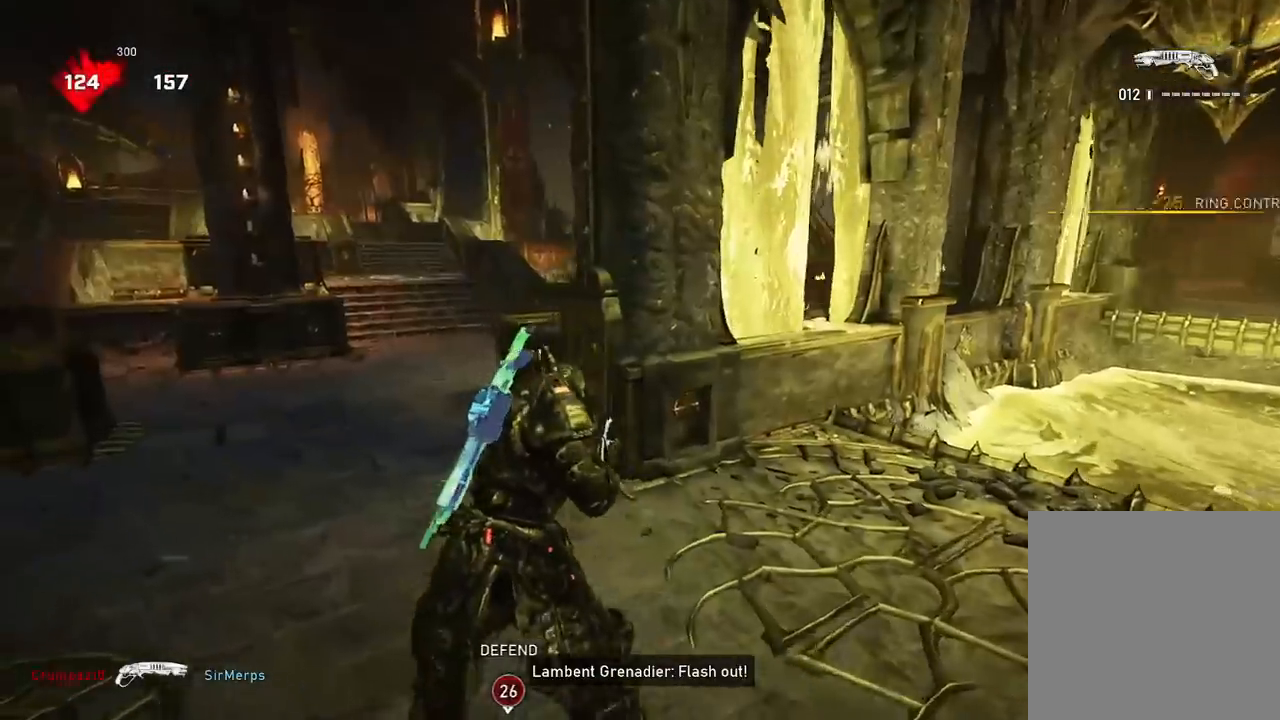
{"buttons": [], "left_stick": "center", "right_stick": "down-right", "events": [[67, "A", "up"], [67, "right_stick", "right"], [150, "left_stick", "up-left"], [167, "right_stick", "down-right"], [417, "left_stick", "center"]]}
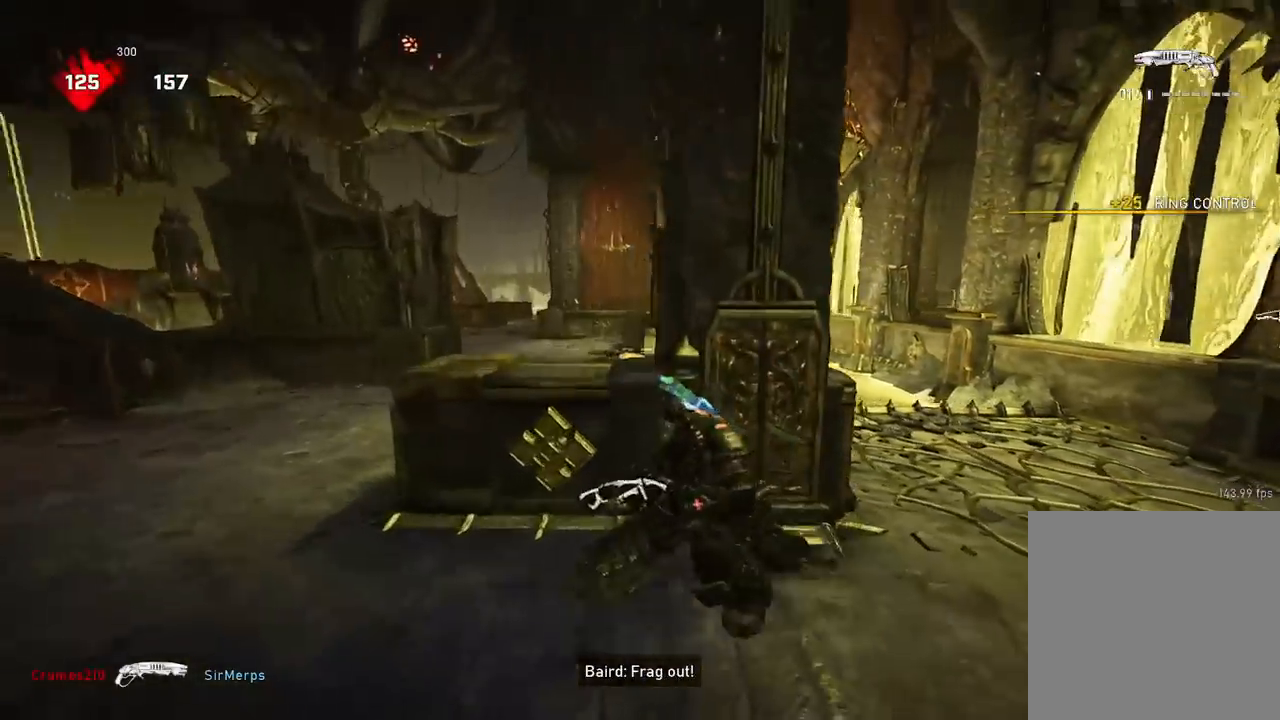
{"buttons": [], "left_stick": "right", "right_stick": "center", "events": [[50, "right_stick", "center"], [284, "left_stick", "right"]]}
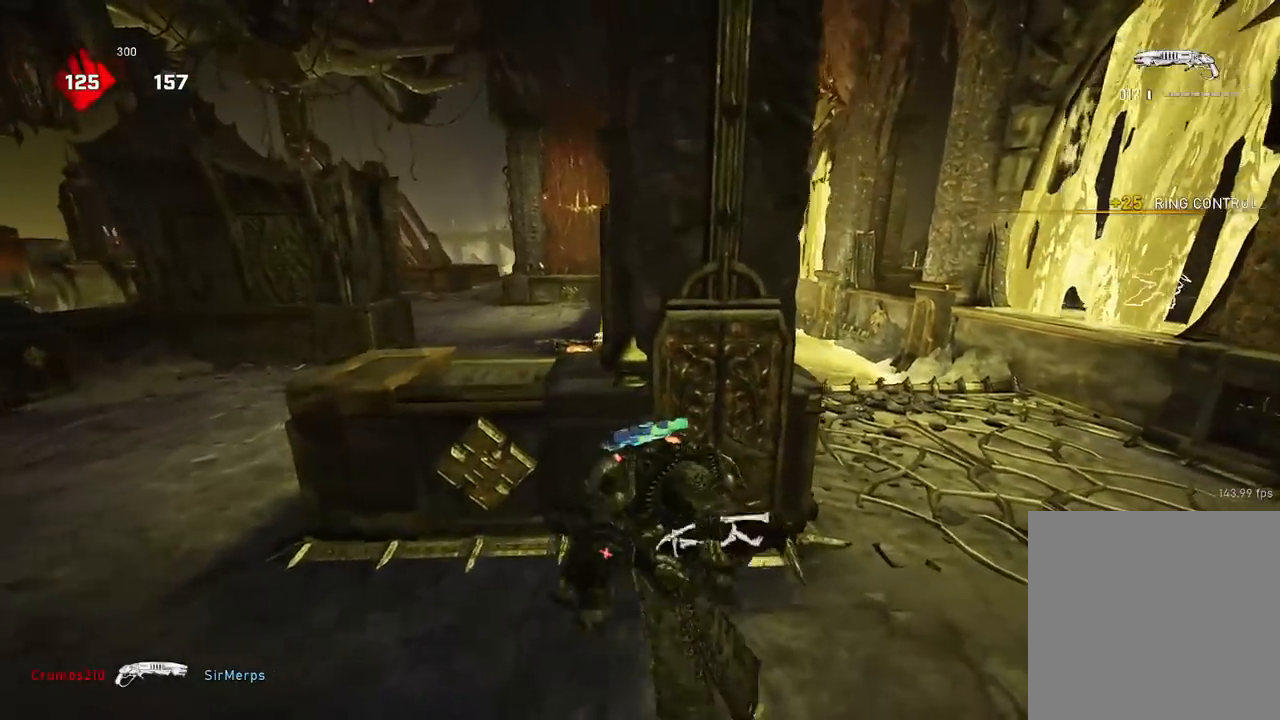
{"buttons": [], "left_stick": "up", "right_stick": "center", "events": [[183, "left_stick", "up-right"], [300, "A", "down"], [317, "left_stick", "up"], [434, "A", "up"]]}
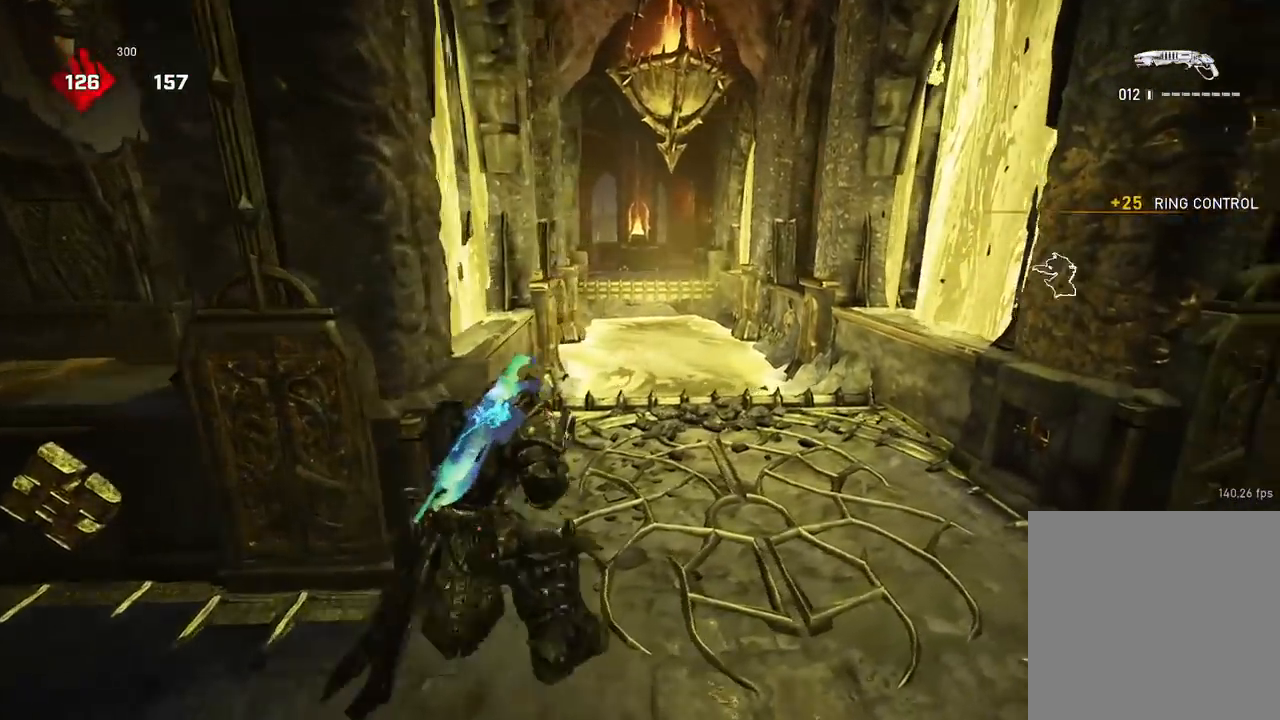
{"buttons": ["A"], "left_stick": "left", "right_stick": "center", "events": [[17, "left_stick", "up-right"], [17, "right_stick", "right"], [167, "A", "down"], [184, "right_stick", "center"], [267, "A", "up"], [301, "right_stick", "down"], [351, "left_stick", "down"], [351, "right_stick", "down-left"], [467, "left_stick", "left"], [501, "A", "down"], [501, "right_stick", "center"]]}